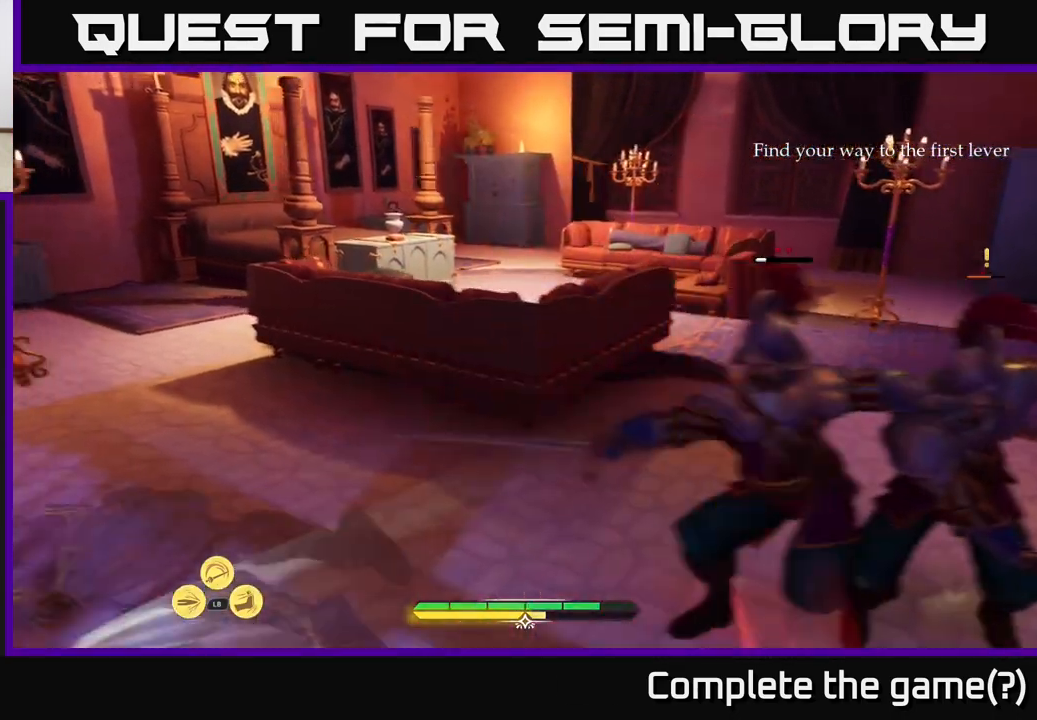
Gameplay with a controller (Xbox layout); each line is a JSON object with the inputs held at the frame after it. "events" lists button and stick changes between this image and that frame as [ms after this image, input, new state], when the widget could be followed in between.
{"buttons": [], "left_stick": "right", "right_stick": "center", "events": [[67, "X", "up"], [150, "X", "down"], [233, "X", "up"], [367, "X", "down"], [450, "X", "up"]]}
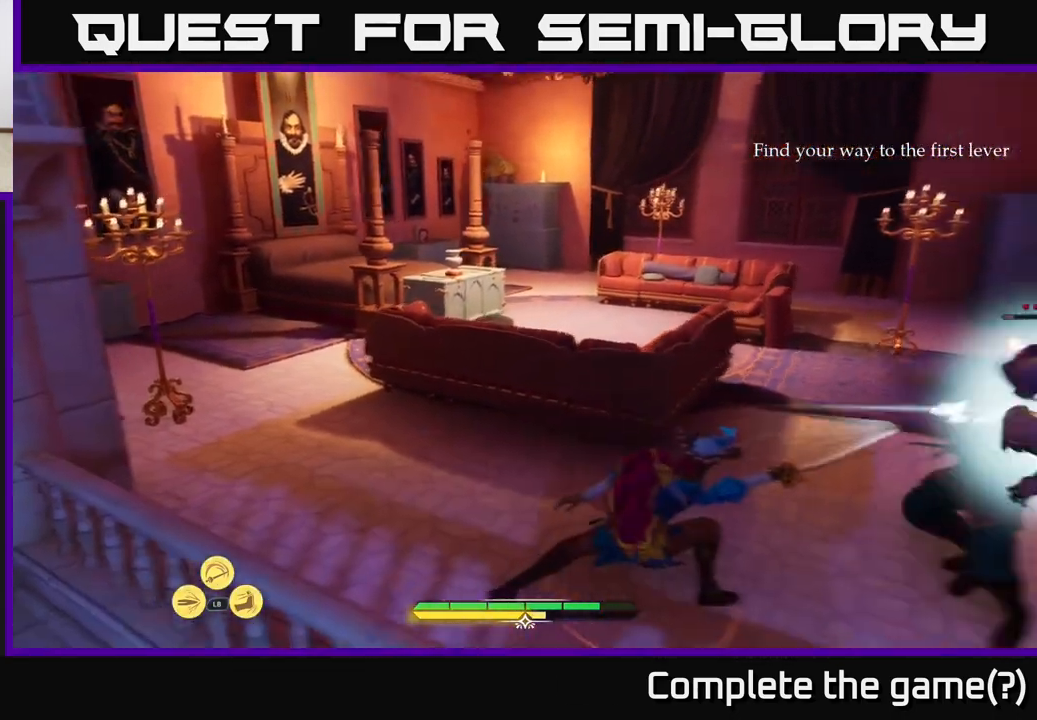
{"buttons": [], "left_stick": "center", "right_stick": "center", "events": [[100, "X", "down"], [133, "left_stick", "center"], [183, "X", "up"]]}
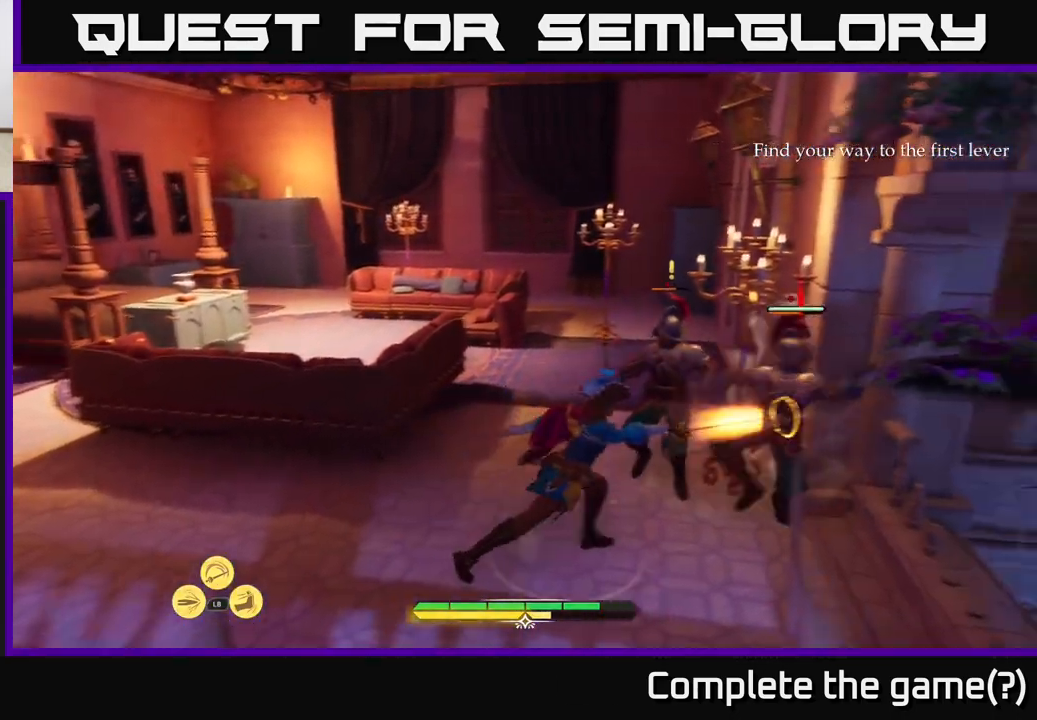
{"buttons": ["X"], "left_stick": "center", "right_stick": "center", "events": [[117, "X", "down"], [200, "X", "up"], [450, "X", "down"]]}
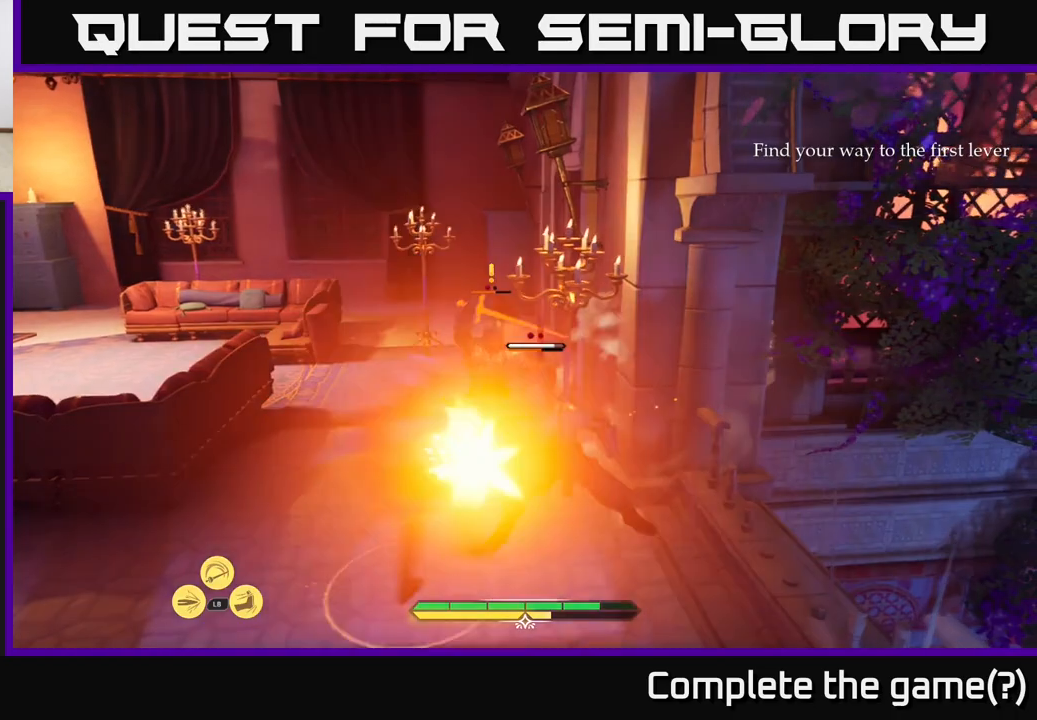
{"buttons": ["B"], "left_stick": "left", "right_stick": "center", "events": [[17, "X", "up"], [450, "left_stick", "left"], [483, "B", "down"]]}
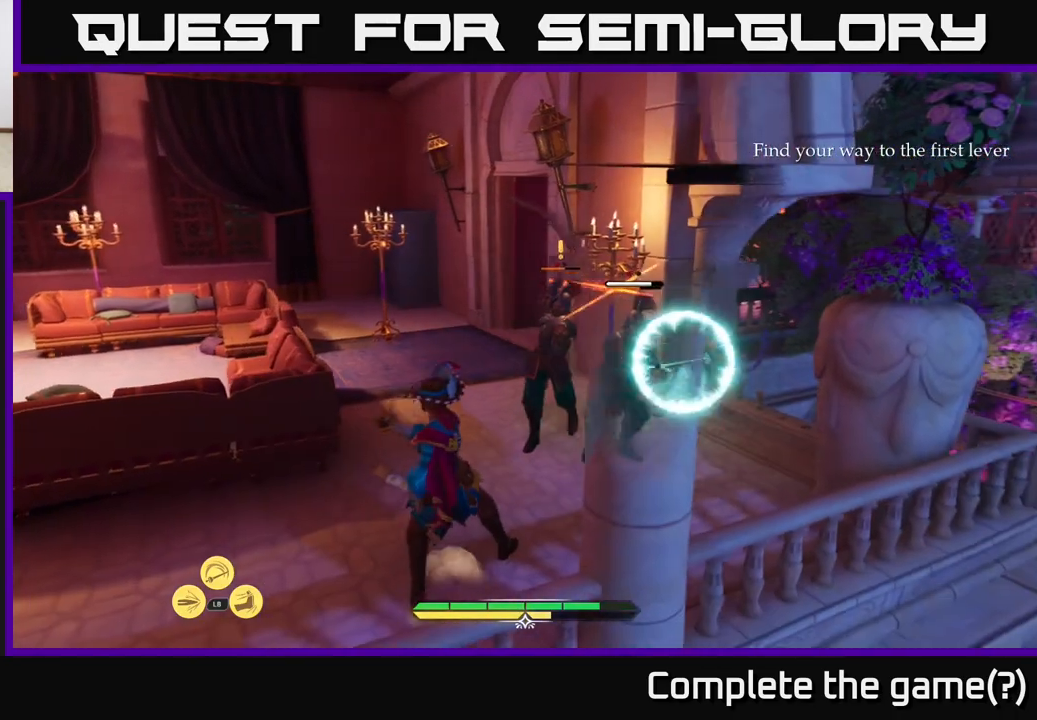
{"buttons": [], "left_stick": "center", "right_stick": "center", "events": [[50, "B", "up"], [133, "left_stick", "center"]]}
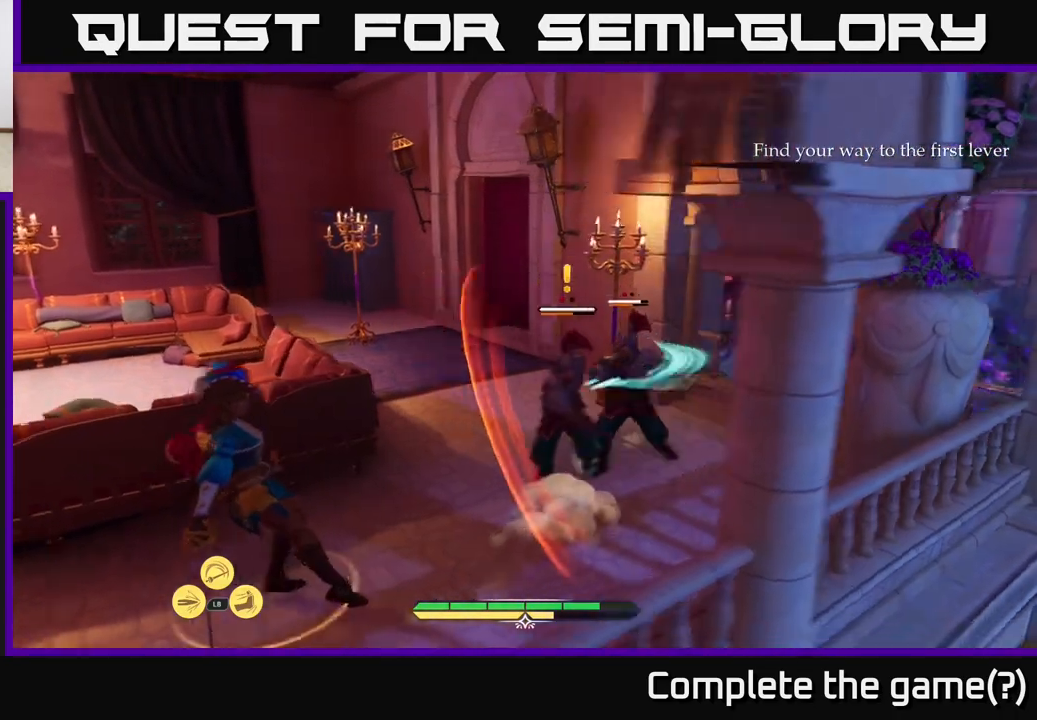
{"buttons": ["X"], "left_stick": "center", "right_stick": "center", "events": [[500, "X", "down"]]}
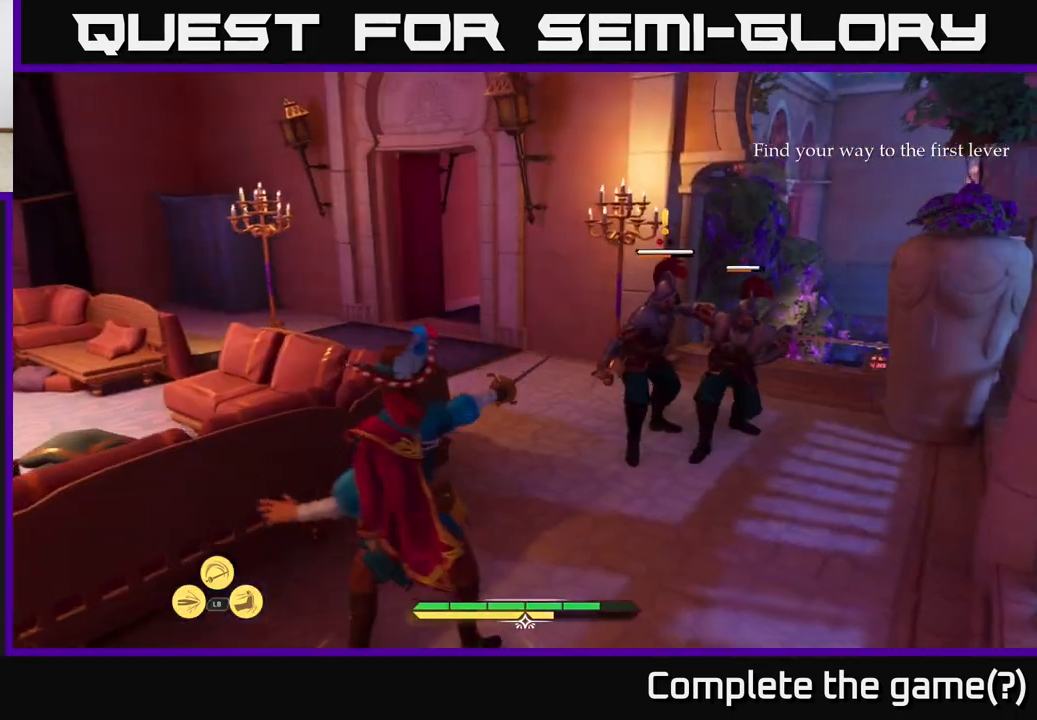
{"buttons": [], "left_stick": "up", "right_stick": "center", "events": [[17, "left_stick", "up-right"], [50, "X", "up"], [317, "X", "down"], [333, "left_stick", "up"], [400, "X", "up"]]}
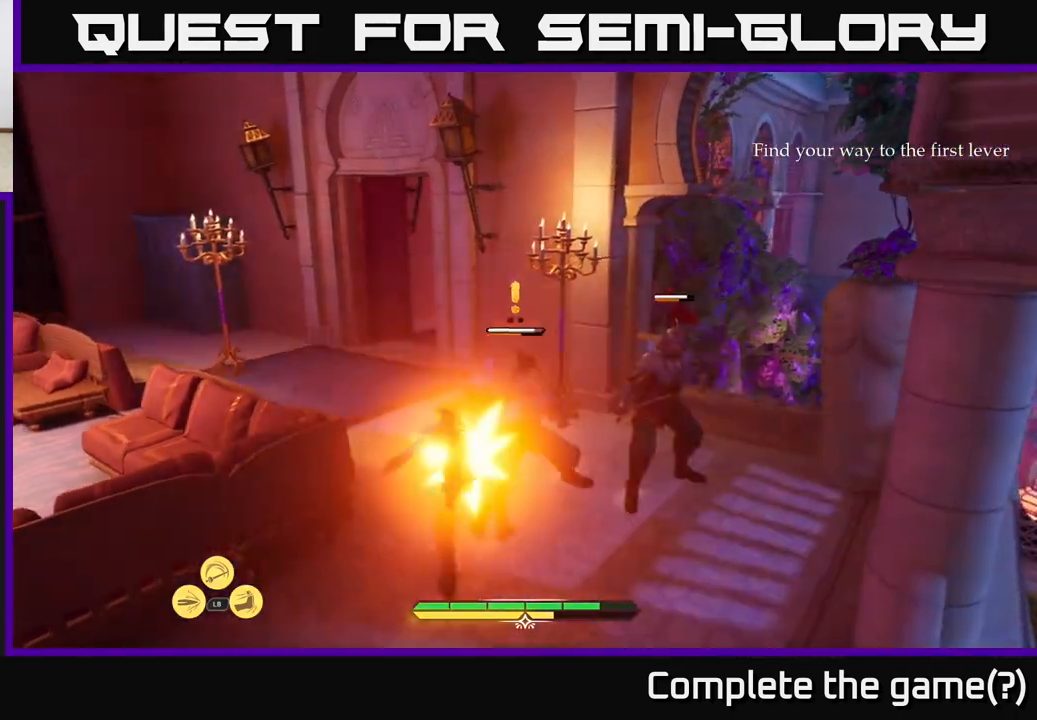
{"buttons": [], "left_stick": "center", "right_stick": "center", "events": [[50, "X", "down"], [150, "X", "up"], [300, "left_stick", "center"]]}
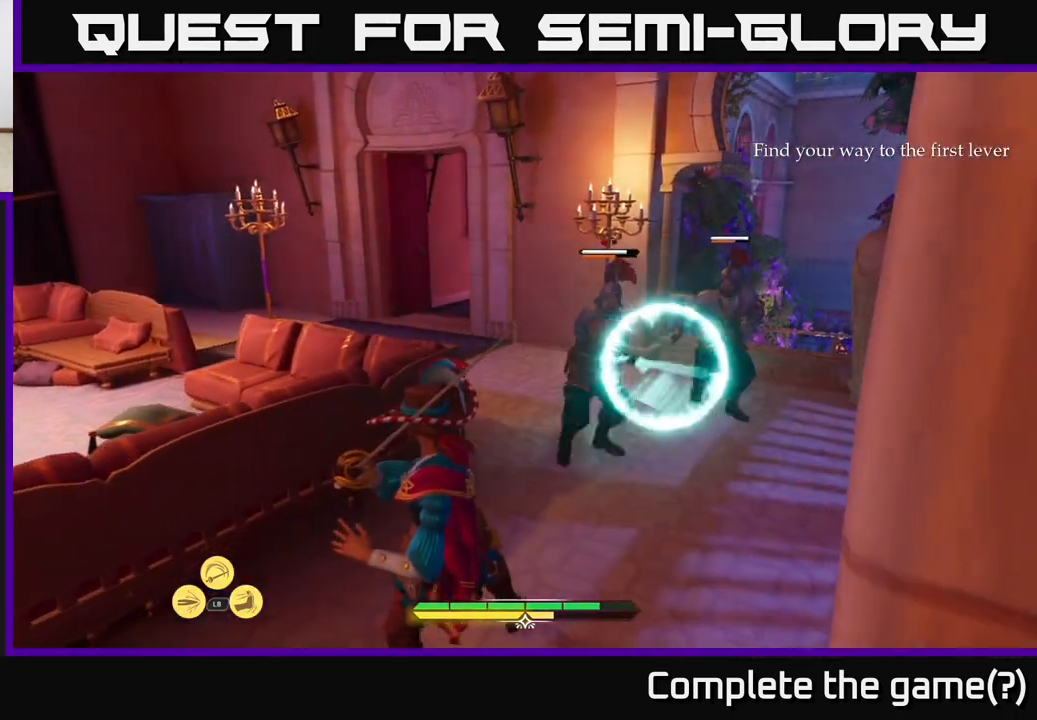
{"buttons": [], "left_stick": "center", "right_stick": "center", "events": [[233, "Y", "down"], [283, "Y", "up"]]}
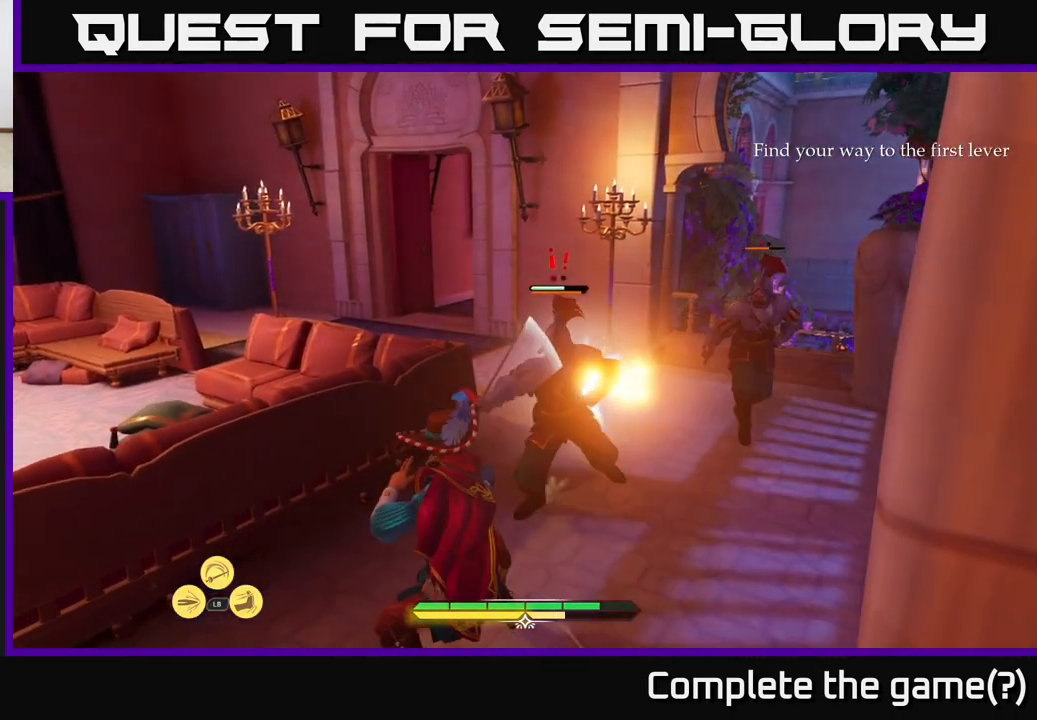
{"buttons": [], "left_stick": "center", "right_stick": "center", "events": []}
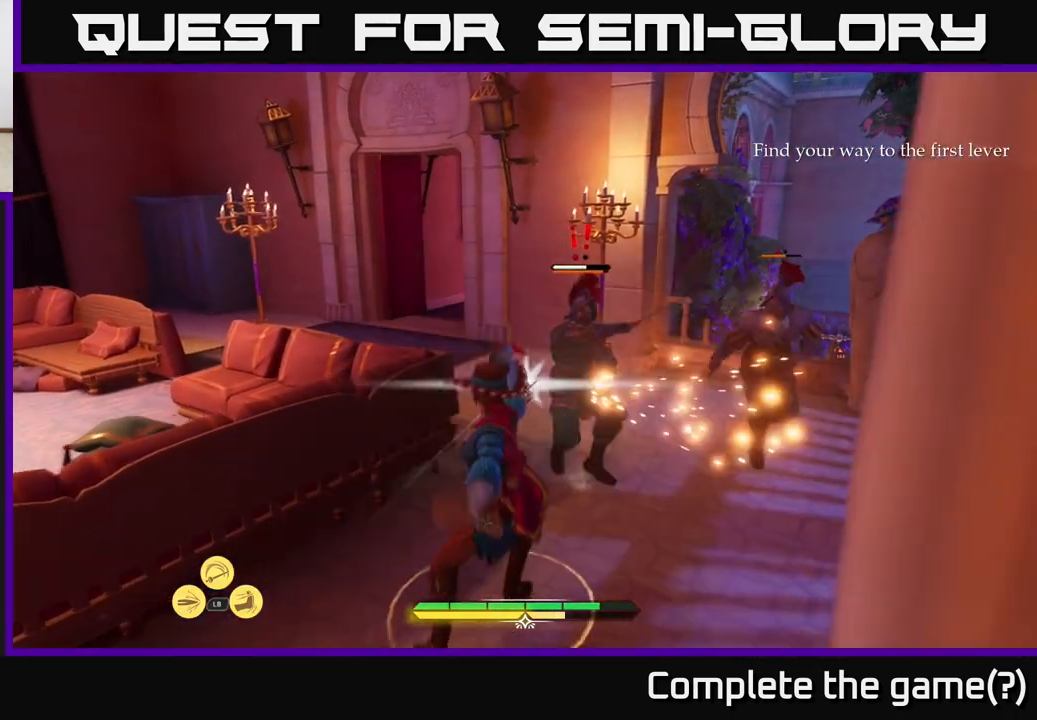
{"buttons": [], "left_stick": "up", "right_stick": "center", "events": [[33, "left_stick", "up"], [50, "X", "down"], [83, "X", "up"], [383, "X", "down"], [467, "X", "up"]]}
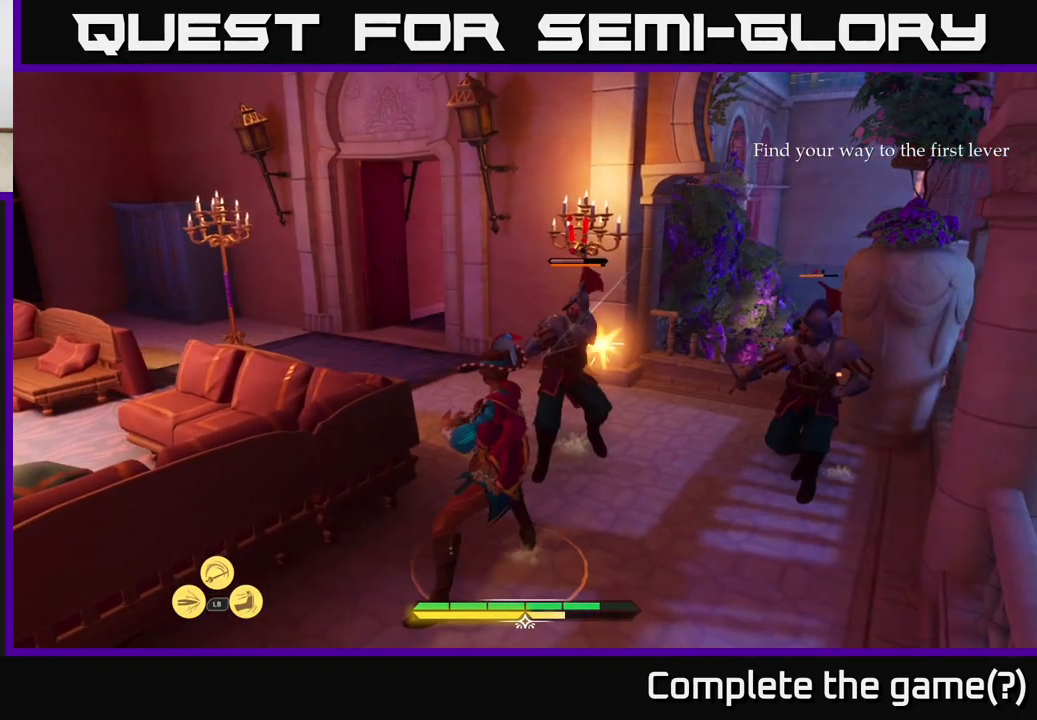
{"buttons": [], "left_stick": "center", "right_stick": "center", "events": [[133, "left_stick", "center"], [200, "X", "down"], [300, "X", "up"]]}
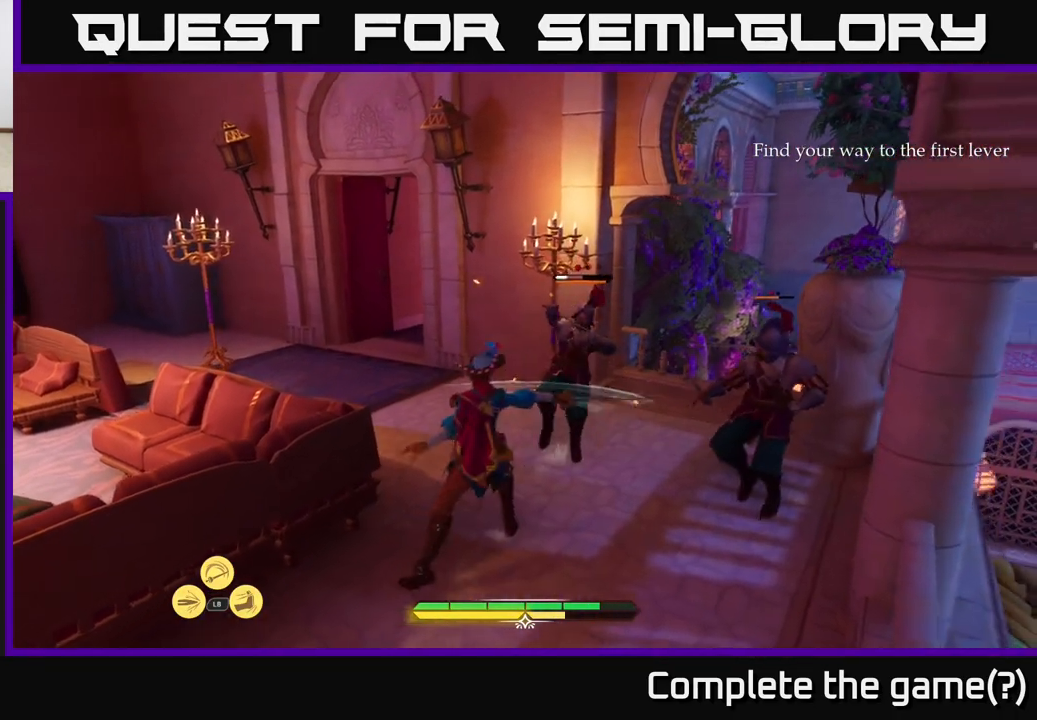
{"buttons": [], "left_stick": "center", "right_stick": "center", "events": [[350, "X", "down"], [417, "X", "up"]]}
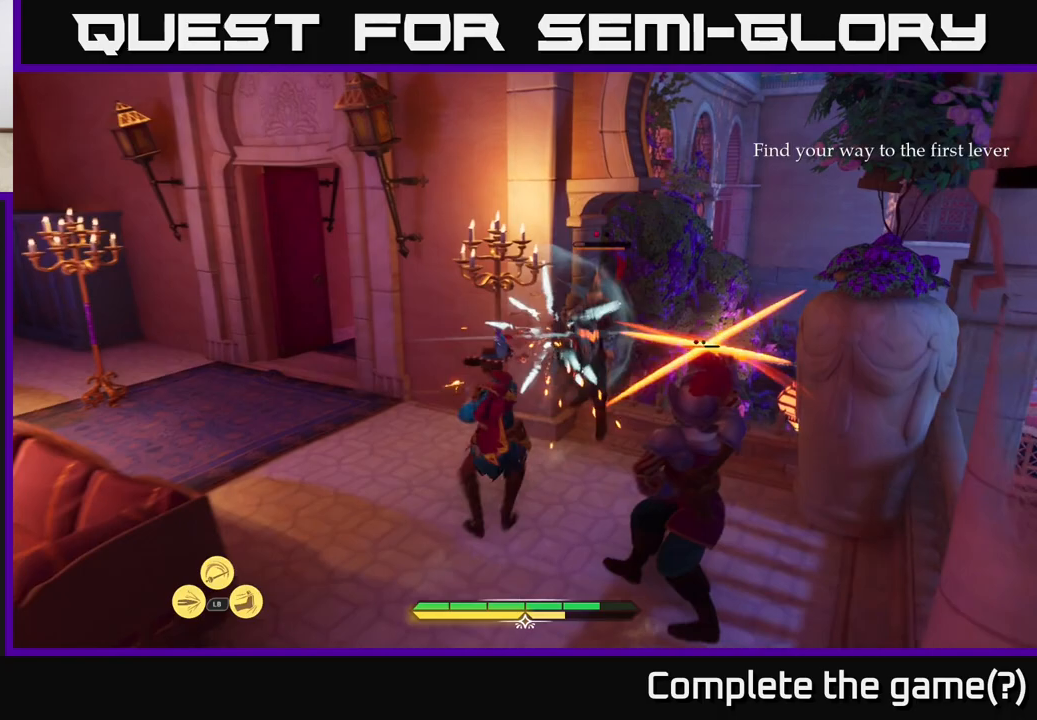
{"buttons": [], "left_stick": "left", "right_stick": "center", "events": [[67, "left_stick", "left"], [100, "B", "down"], [183, "B", "up"]]}
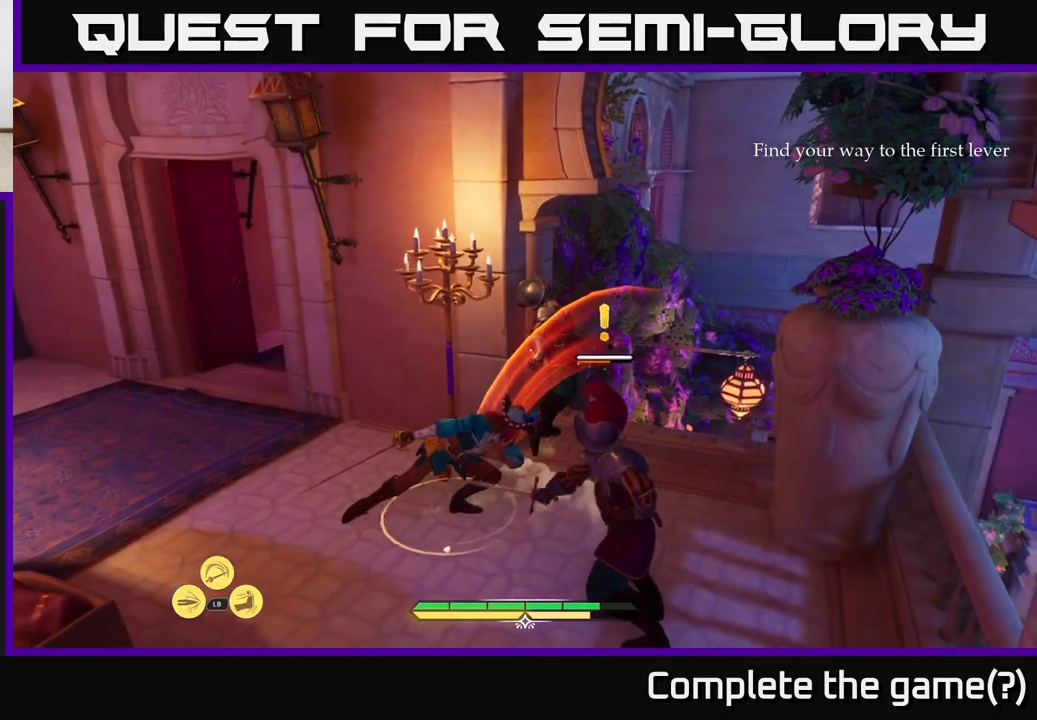
{"buttons": [], "left_stick": "right", "right_stick": "center", "events": [[17, "left_stick", "center"], [33, "right_stick", "right"], [217, "right_stick", "center"], [300, "left_stick", "right"], [400, "X", "down"], [483, "X", "up"]]}
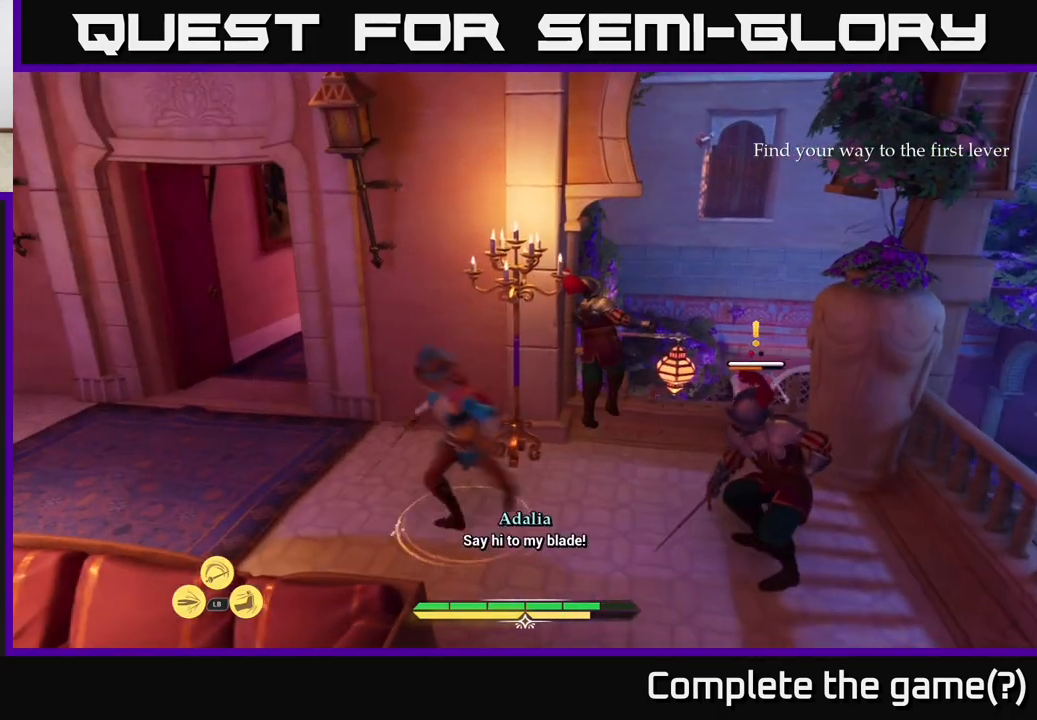
{"buttons": [], "left_stick": "center", "right_stick": "center", "events": [[233, "X", "down"], [250, "left_stick", "center"], [300, "X", "up"]]}
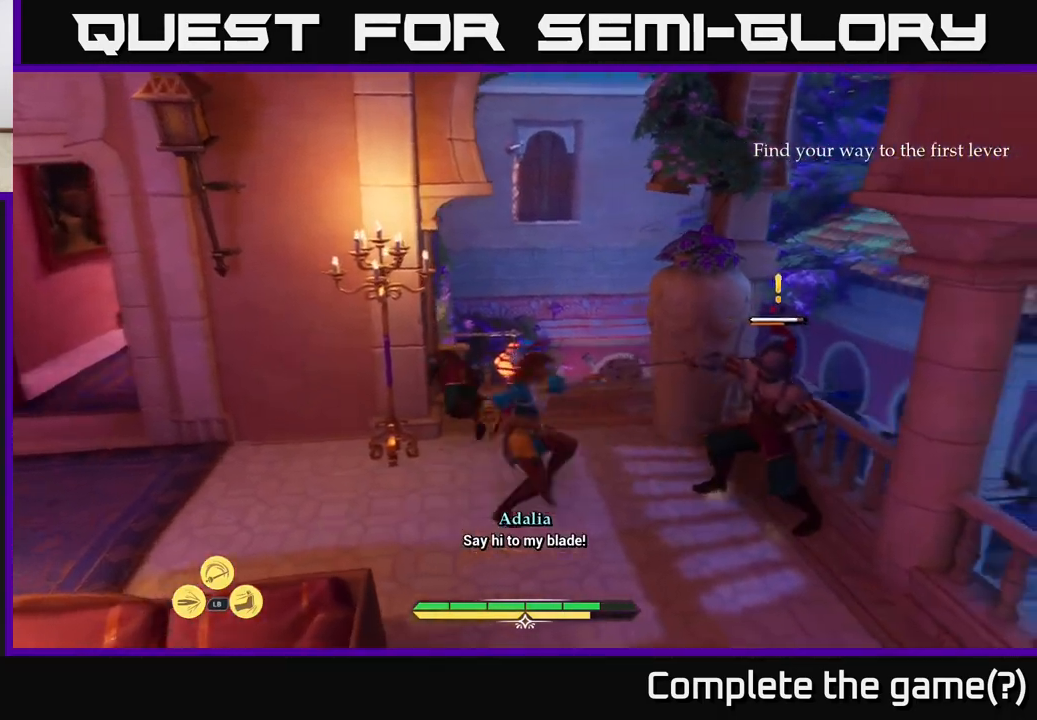
{"buttons": [], "left_stick": "center", "right_stick": "center", "events": [[33, "X", "down"], [133, "X", "up"]]}
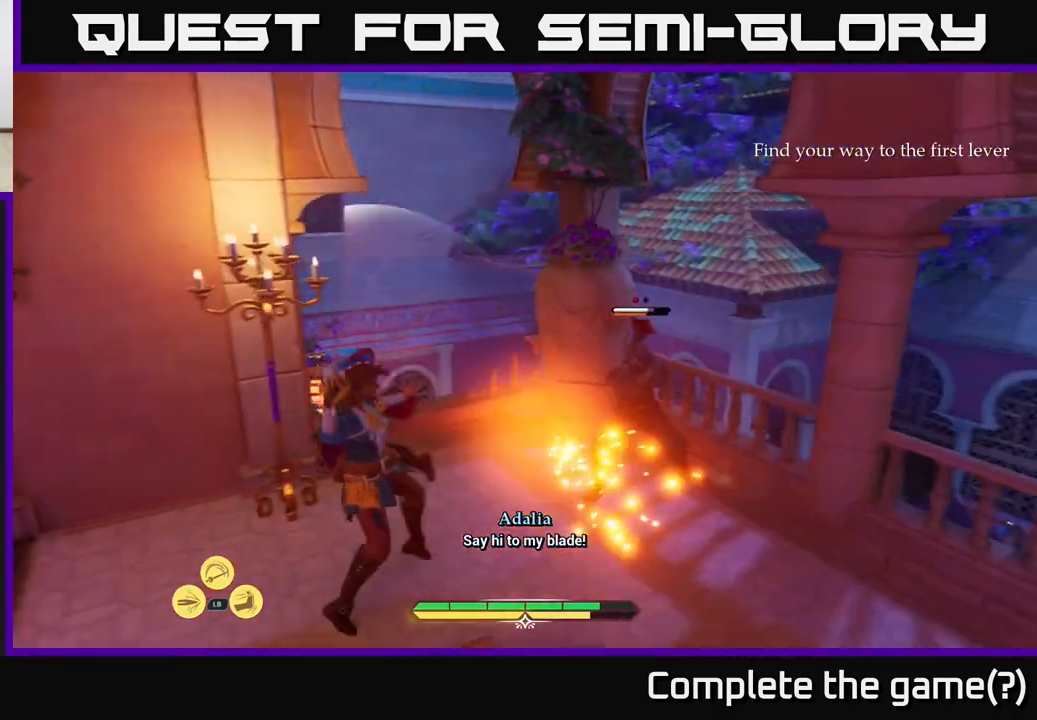
{"buttons": [], "left_stick": "center", "right_stick": "center", "events": []}
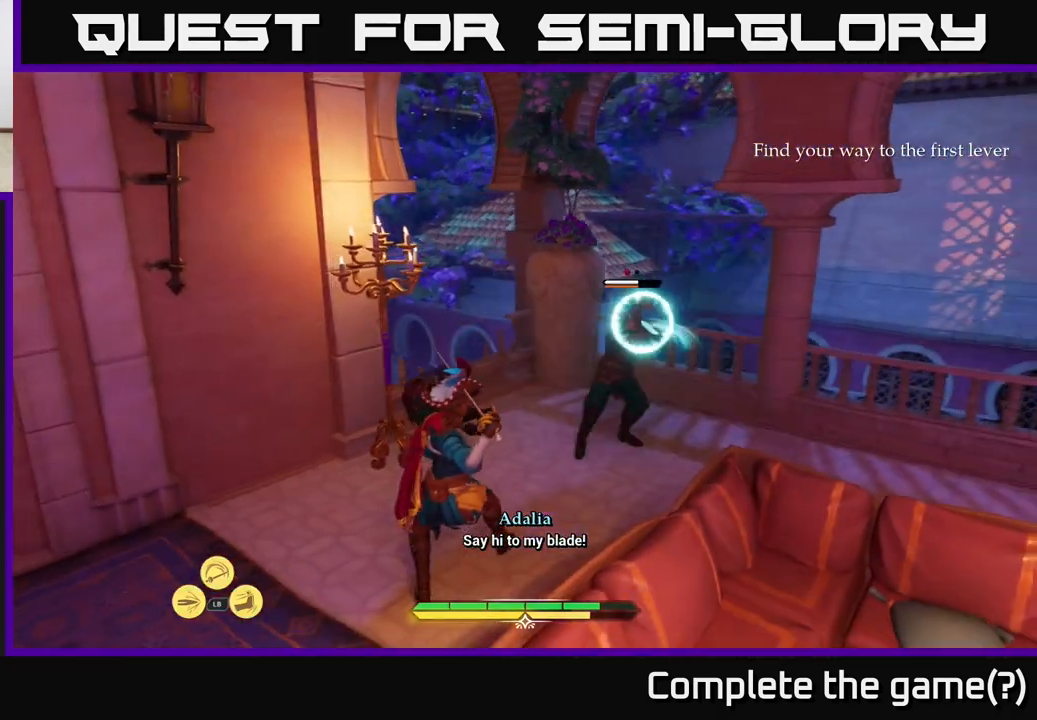
{"buttons": [], "left_stick": "center", "right_stick": "center", "events": [[117, "Y", "down"], [167, "Y", "up"]]}
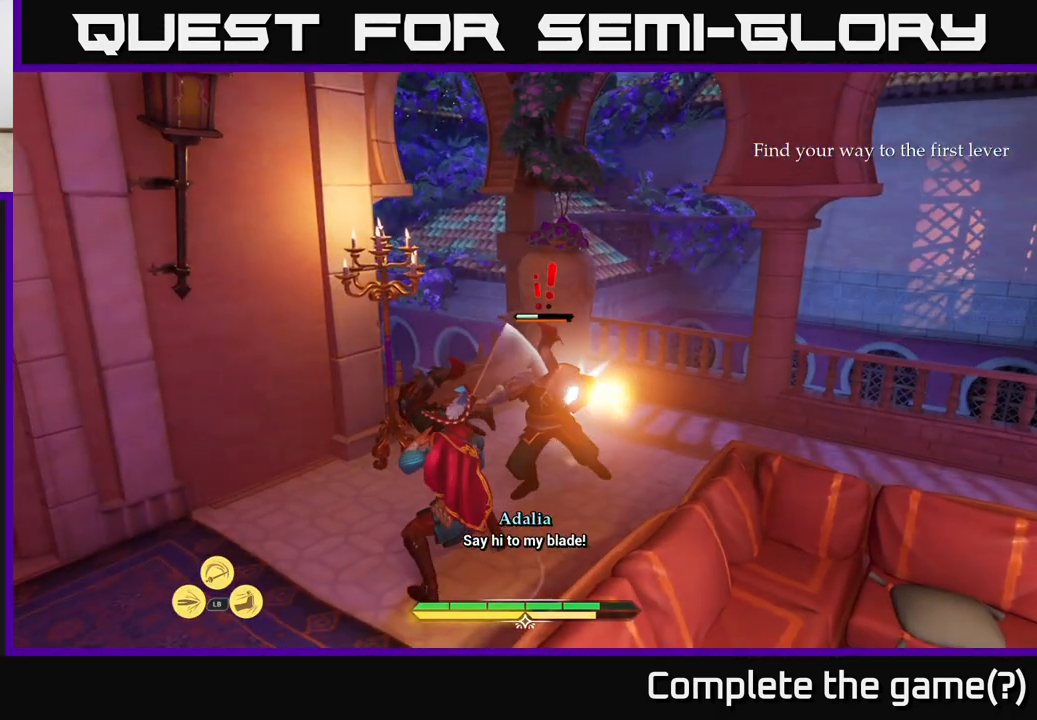
{"buttons": ["R2"], "left_stick": "up-right", "right_stick": "center", "events": [[483, "R2", "down"], [483, "left_stick", "up-right"]]}
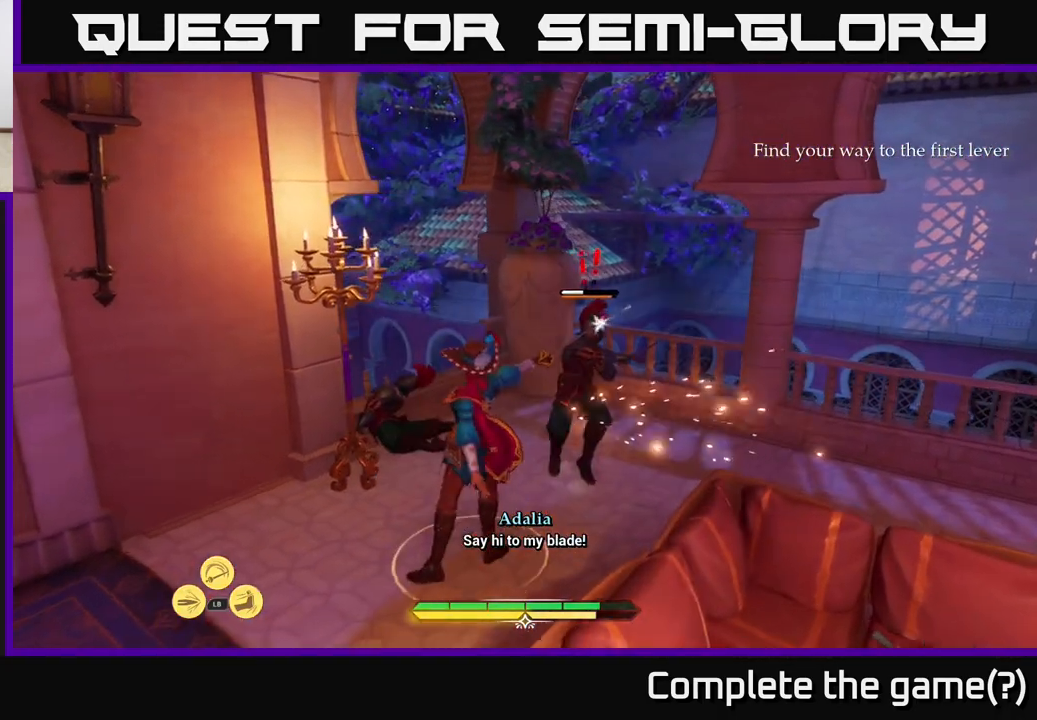
{"buttons": [], "left_stick": "up", "right_stick": "center", "events": [[33, "R2", "up"], [233, "R2", "down"], [317, "R2", "up"], [333, "left_stick", "up"]]}
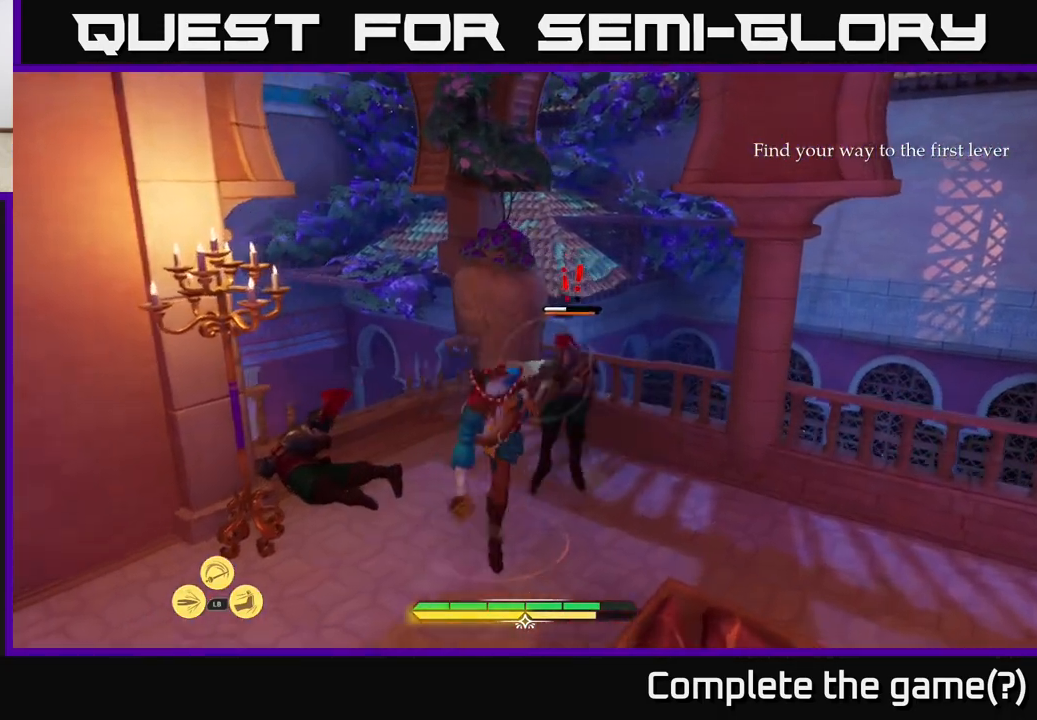
{"buttons": [], "left_stick": "center", "right_stick": "center", "events": [[17, "left_stick", "center"], [317, "X", "down"], [417, "X", "up"]]}
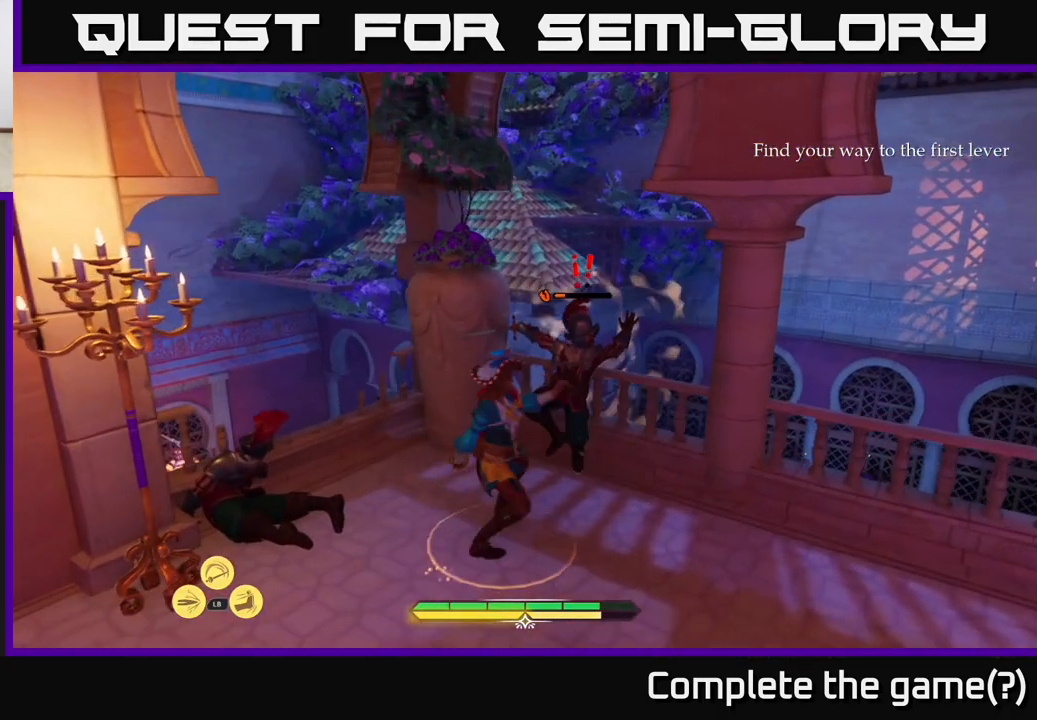
{"buttons": [], "left_stick": "center", "right_stick": "center", "events": [[83, "X", "down"], [167, "X", "up"], [283, "X", "down"], [333, "X", "up"]]}
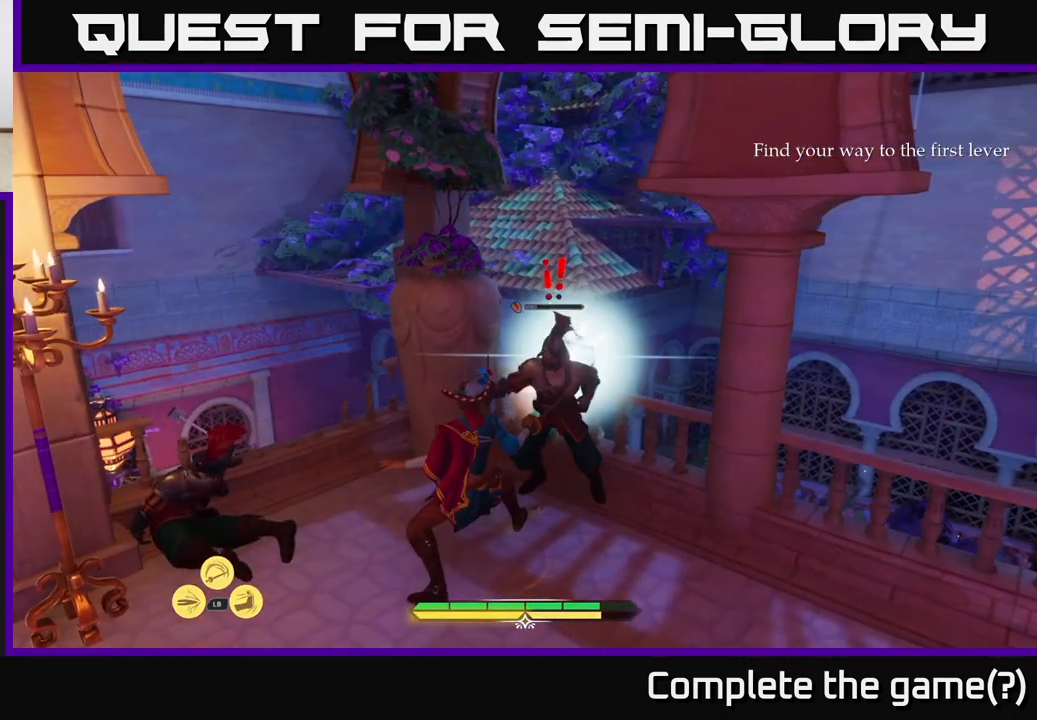
{"buttons": [], "left_stick": "center", "right_stick": "center", "events": []}
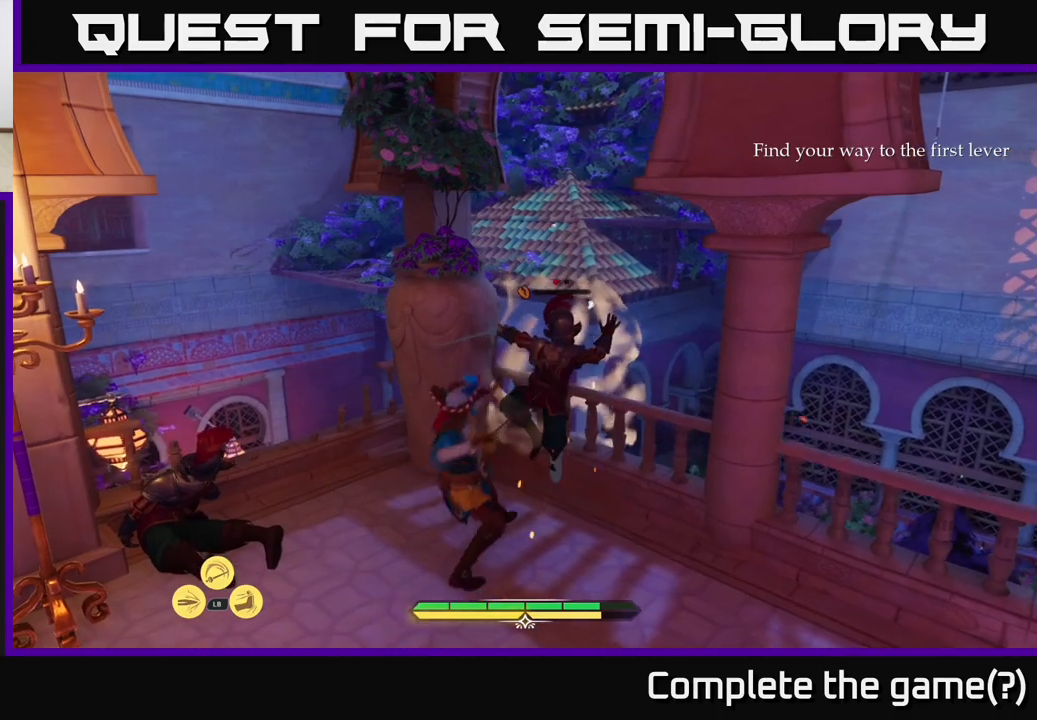
{"buttons": [], "left_stick": "center", "right_stick": "left", "events": [[433, "right_stick", "left"]]}
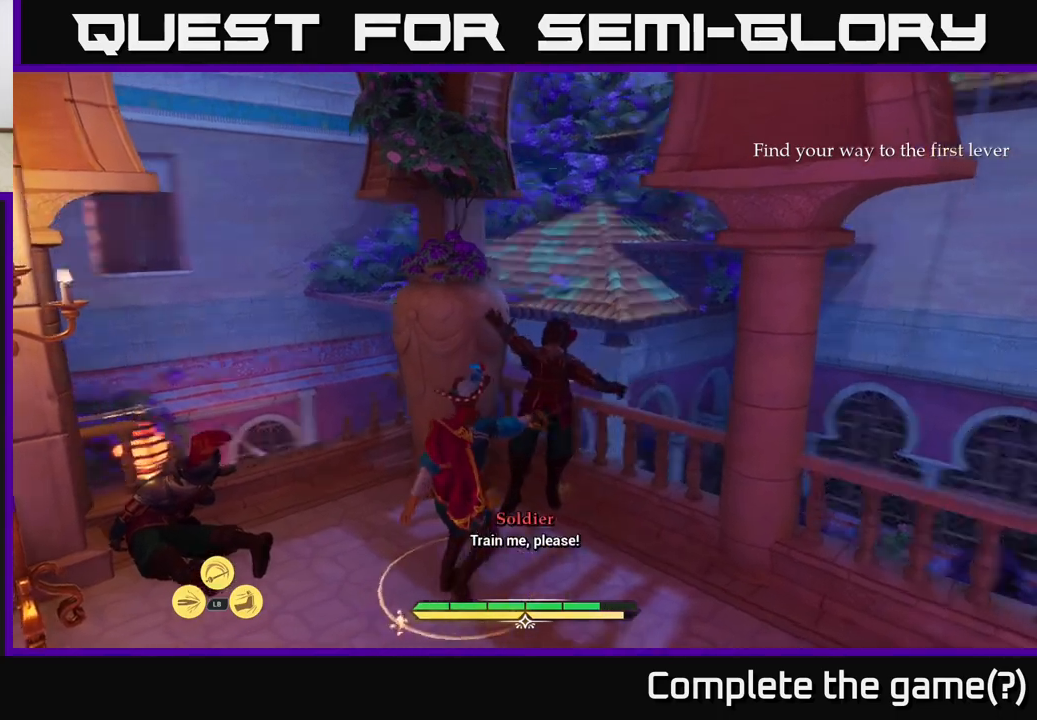
{"buttons": [], "left_stick": "center", "right_stick": "left", "events": []}
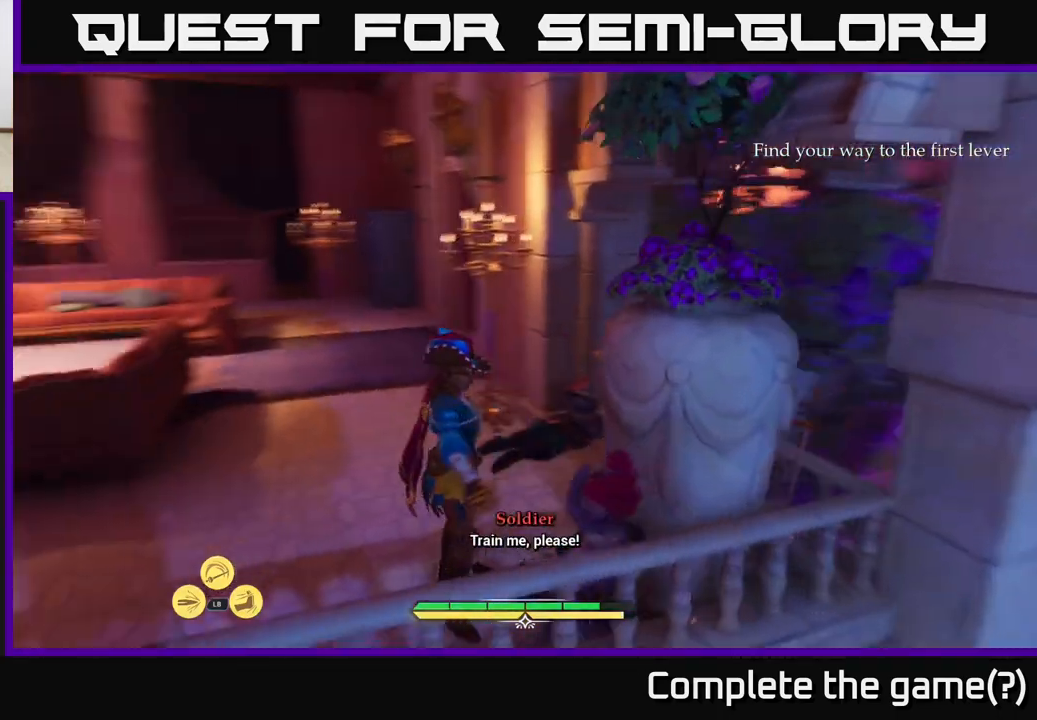
{"buttons": [], "left_stick": "up-right", "right_stick": "center", "events": [[100, "left_stick", "up"], [300, "right_stick", "center"], [433, "left_stick", "up-right"]]}
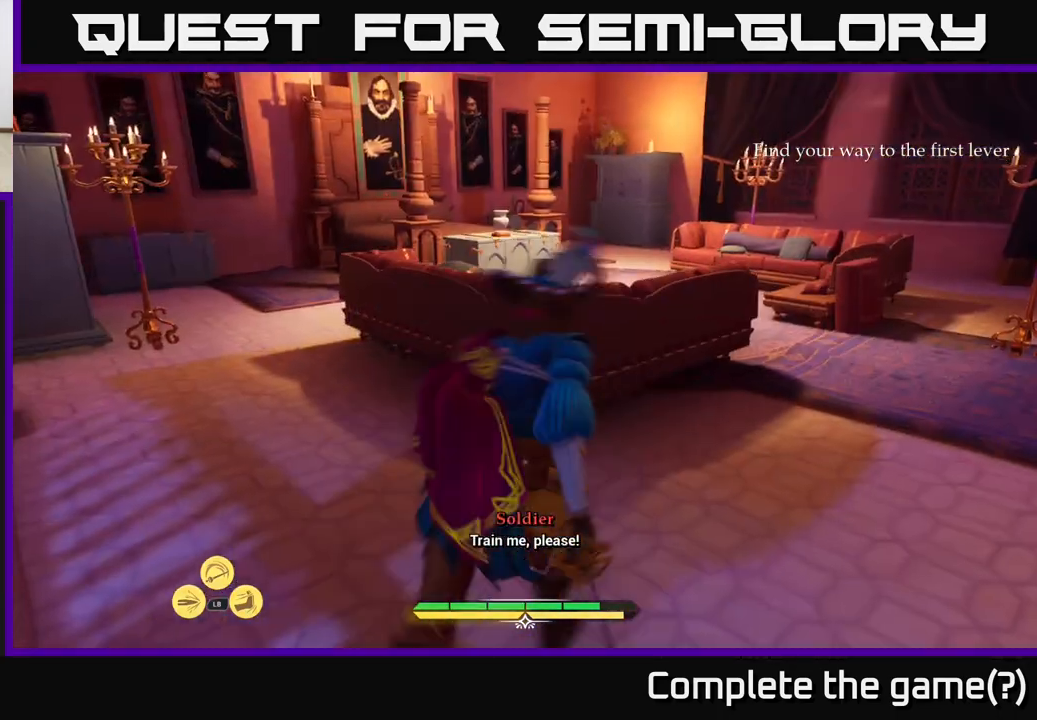
{"buttons": [], "left_stick": "left", "right_stick": "left", "events": [[317, "right_stick", "left"], [400, "left_stick", "left"]]}
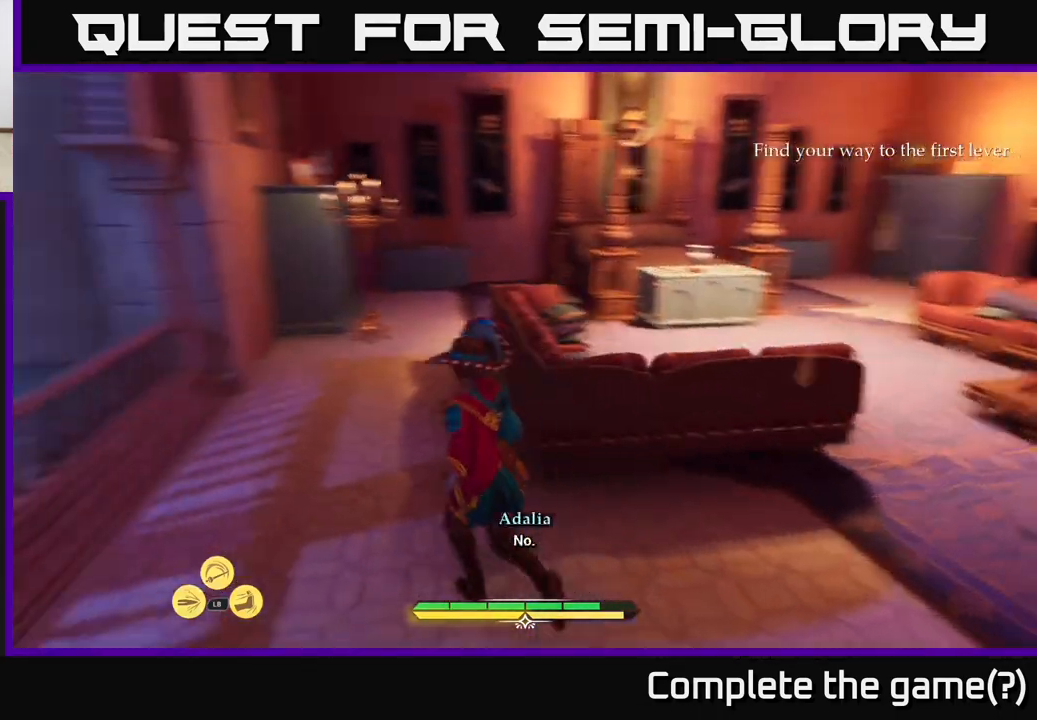
{"buttons": ["L2"], "left_stick": "up-right", "right_stick": "down", "events": [[33, "L2", "down"], [33, "left_stick", "up-left"], [50, "right_stick", "center"], [133, "left_stick", "up"], [417, "left_stick", "up-right"], [467, "right_stick", "down"]]}
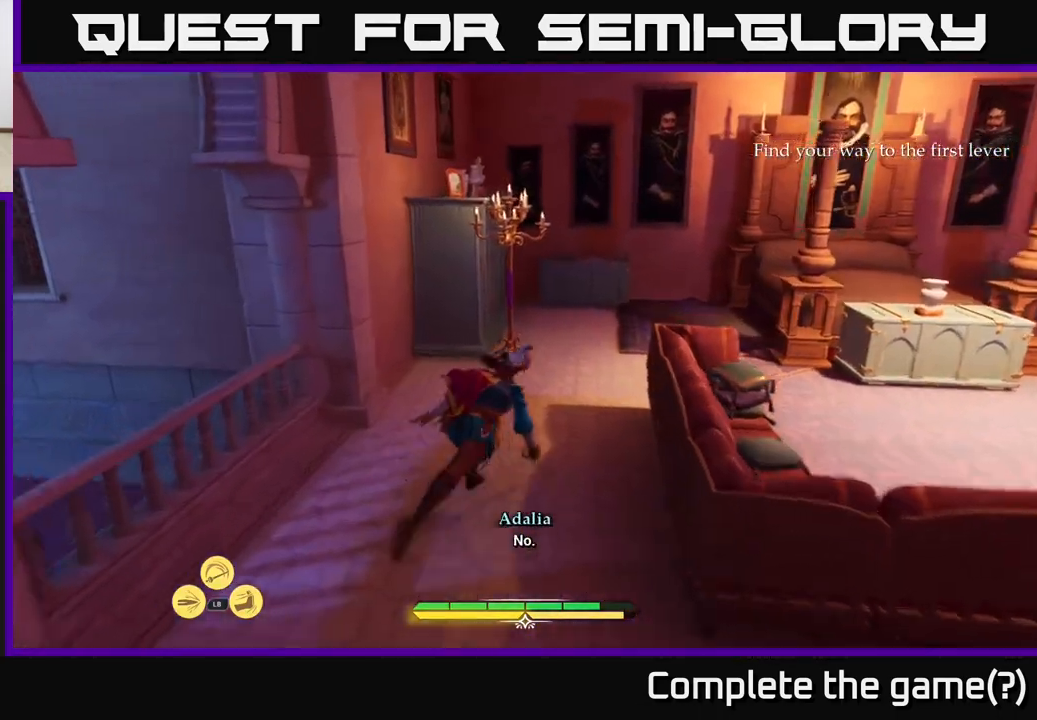
{"buttons": ["L2"], "left_stick": "up", "right_stick": "up-left", "events": [[117, "right_stick", "center"], [250, "left_stick", "up"], [250, "right_stick", "right"], [400, "right_stick", "center"], [450, "right_stick", "up-left"]]}